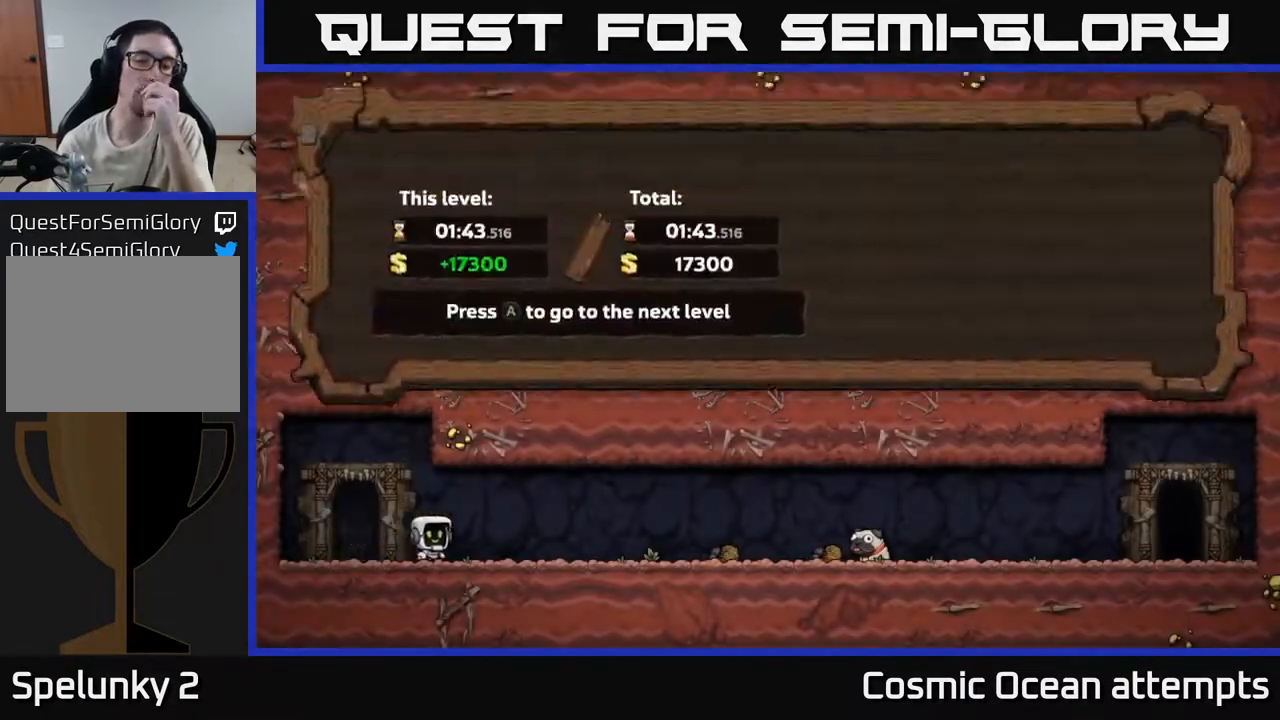
Gameplay with a controller (Xbox layout); each line is a JSON object with the inputs held at the frame after it. "events" lists button and stick changes between this image and that frame as [ms after this image, input, new state], when the widget could be followed in between.
{"buttons": [], "left_stick": "center", "right_stick": "center", "events": []}
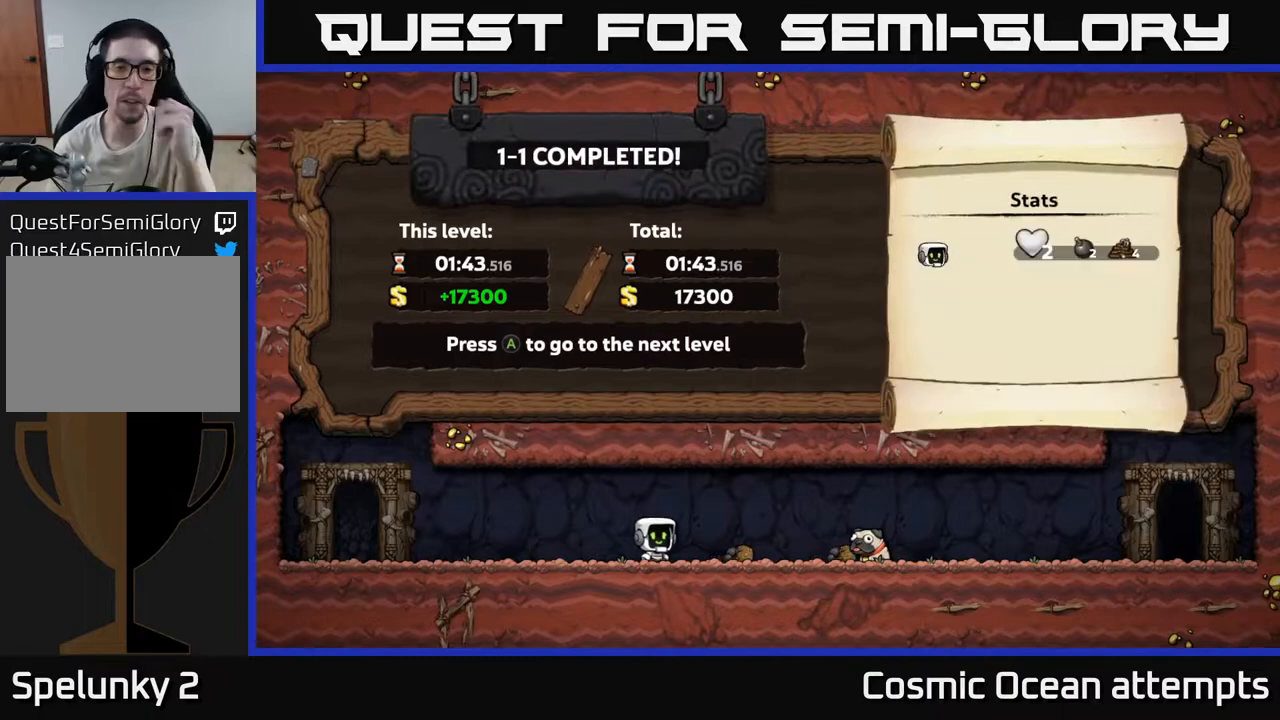
{"buttons": [], "left_stick": "center", "right_stick": "center", "events": [[283, "A", "down"], [467, "A", "up"]]}
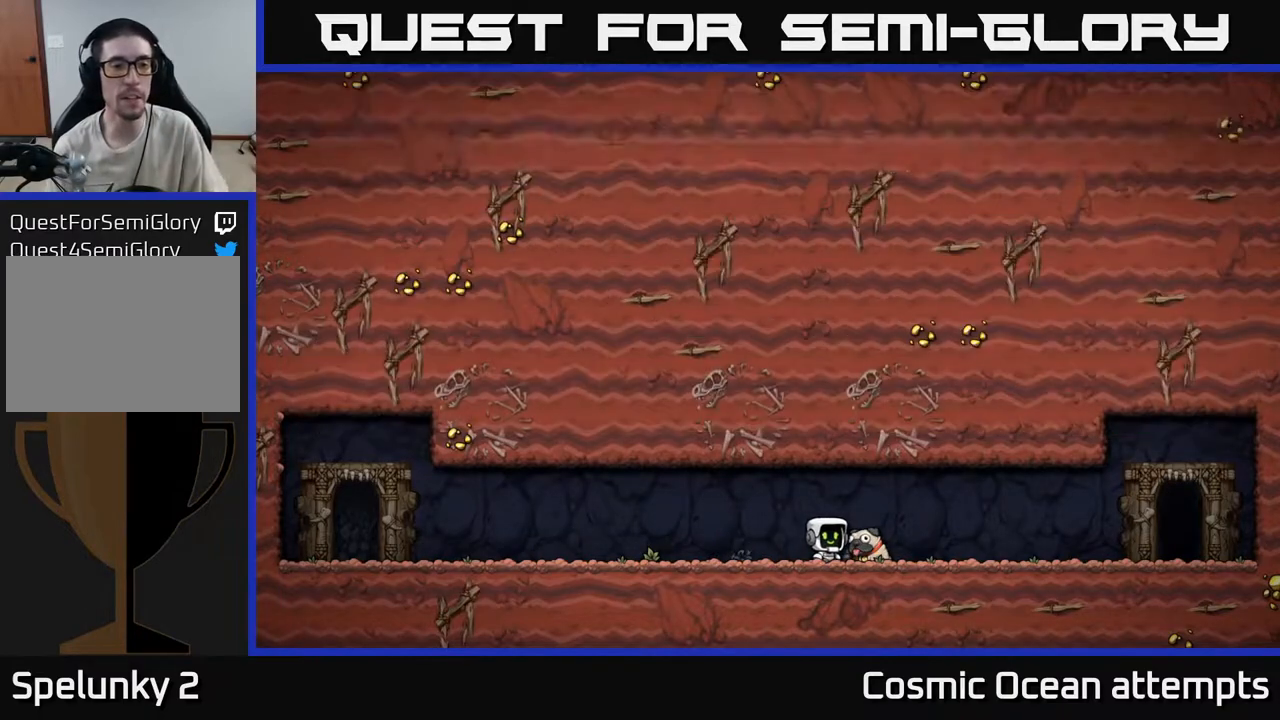
{"buttons": [], "left_stick": "center", "right_stick": "center", "events": []}
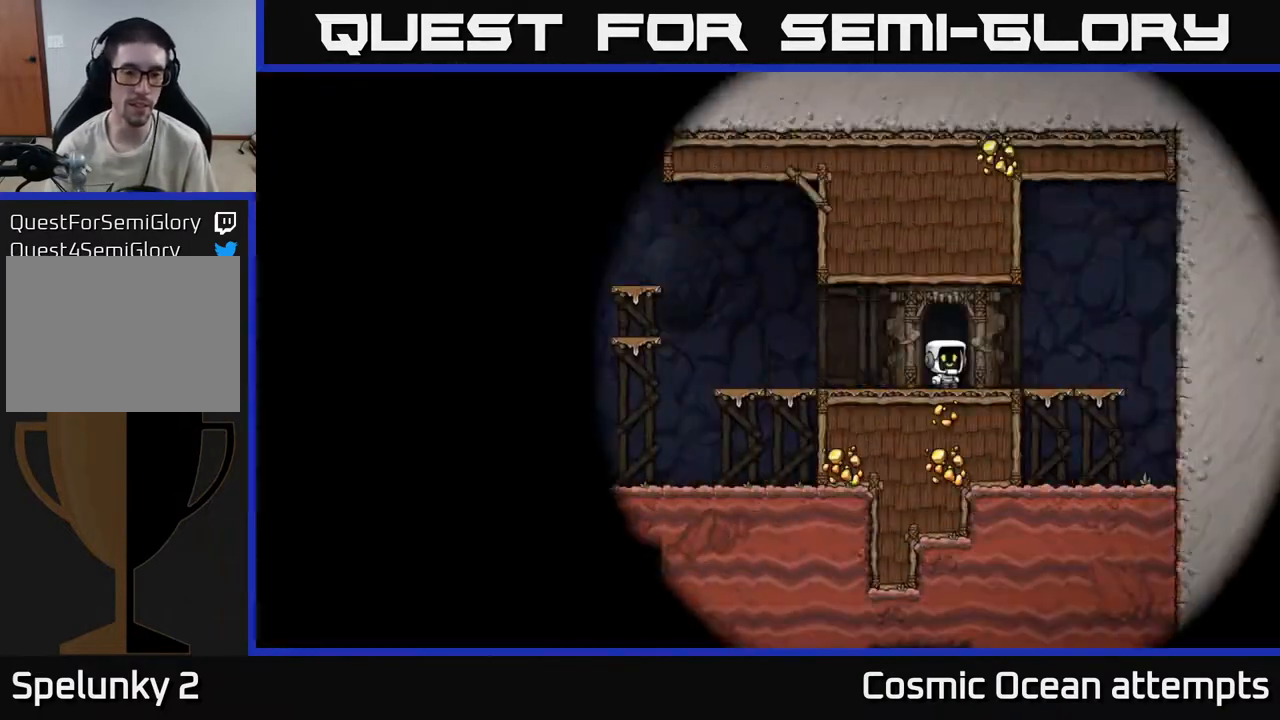
{"buttons": [], "left_stick": "center", "right_stick": "center", "events": []}
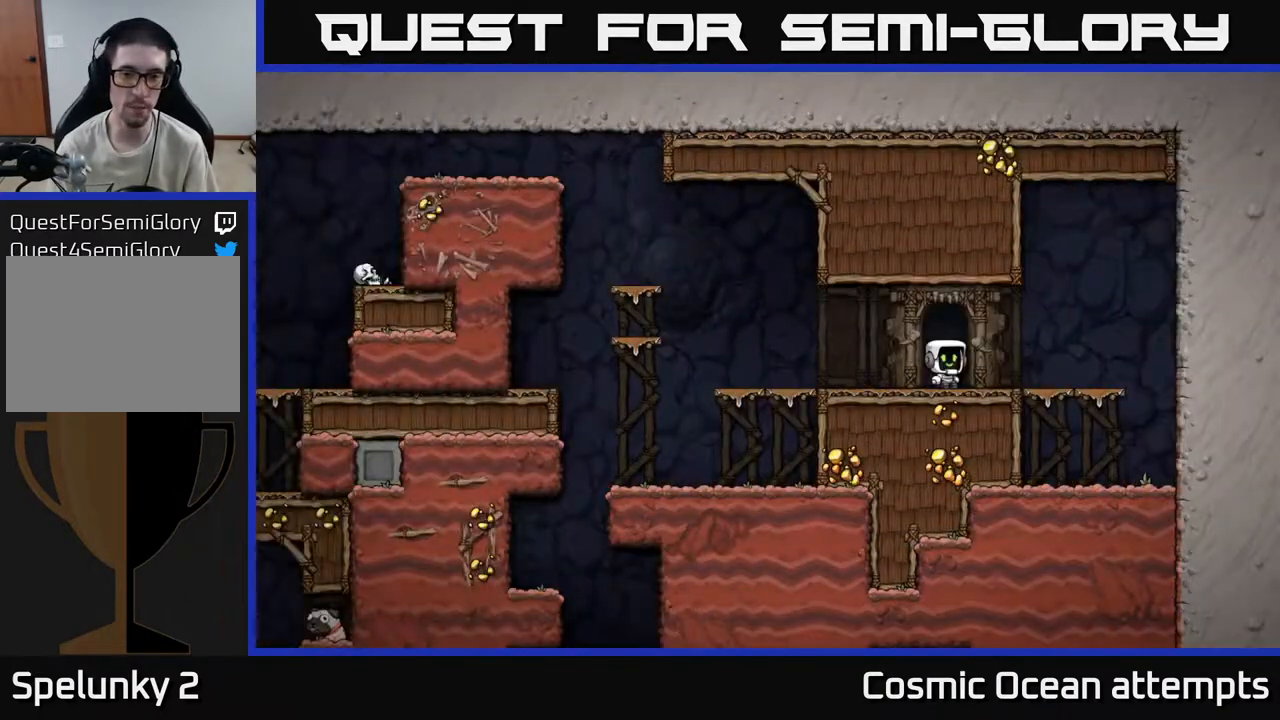
{"buttons": ["DPAD_LEFT"], "left_stick": "center", "right_stick": "center", "events": [[183, "DPAD_RIGHT", "down"], [383, "DPAD_RIGHT", "up"], [433, "DPAD_LEFT", "down"]]}
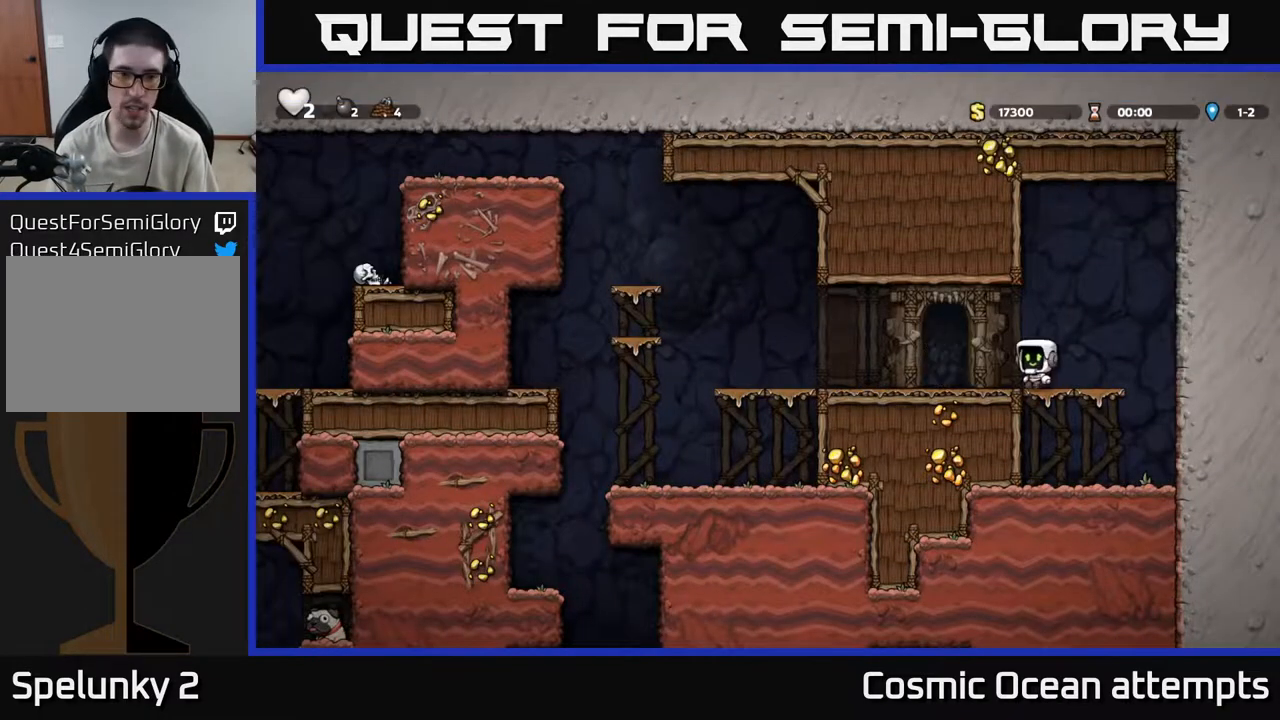
{"buttons": ["DPAD_LEFT"], "left_stick": "center", "right_stick": "center", "events": []}
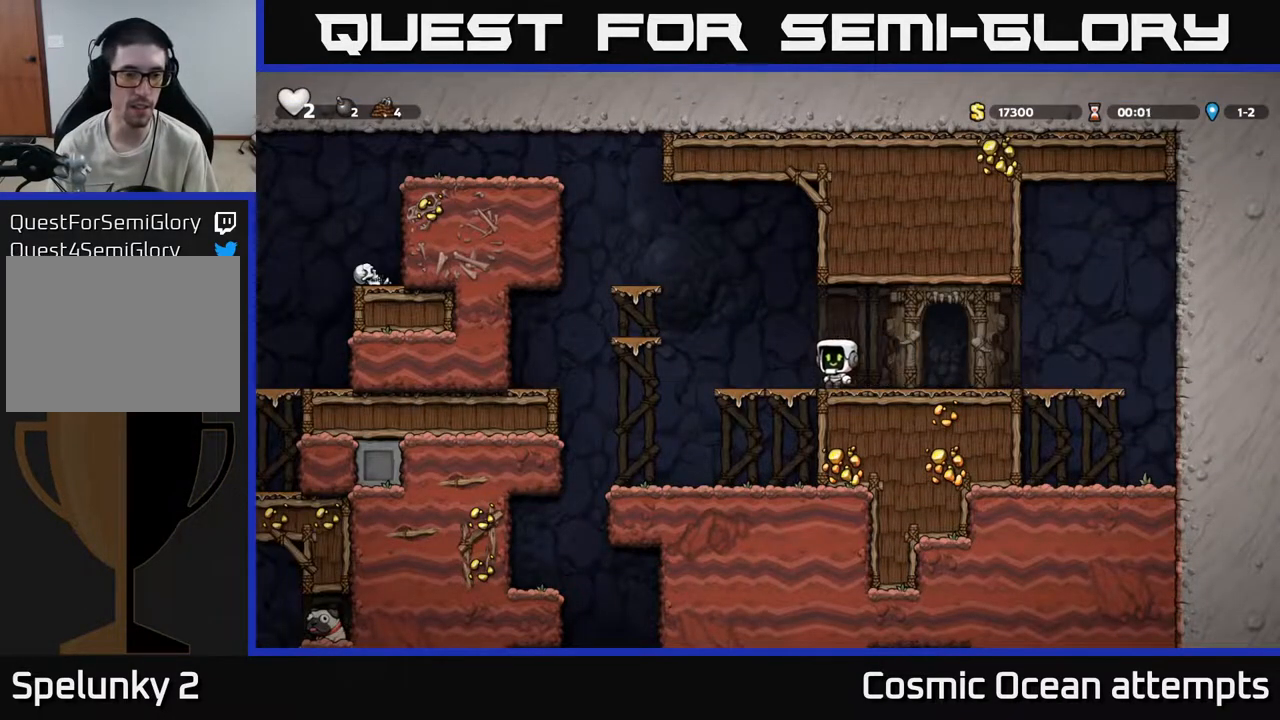
{"buttons": ["A"], "left_stick": "center", "right_stick": "center", "events": [[33, "A", "down"], [200, "A", "up"], [417, "DPAD_LEFT", "up"], [500, "A", "down"]]}
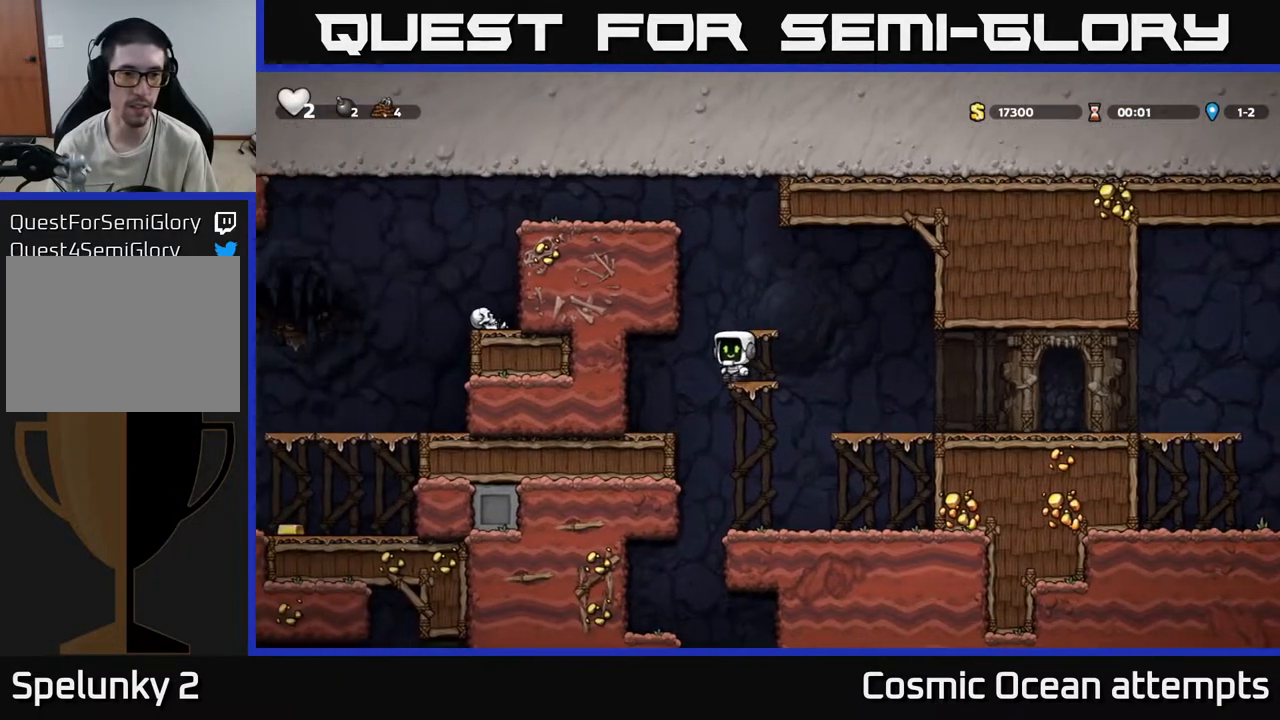
{"buttons": ["A", "DPAD_LEFT"], "left_stick": "center", "right_stick": "center", "events": [[150, "A", "up"], [350, "DPAD_RIGHT", "down"], [450, "DPAD_RIGHT", "up"], [467, "A", "down"], [483, "DPAD_LEFT", "down"]]}
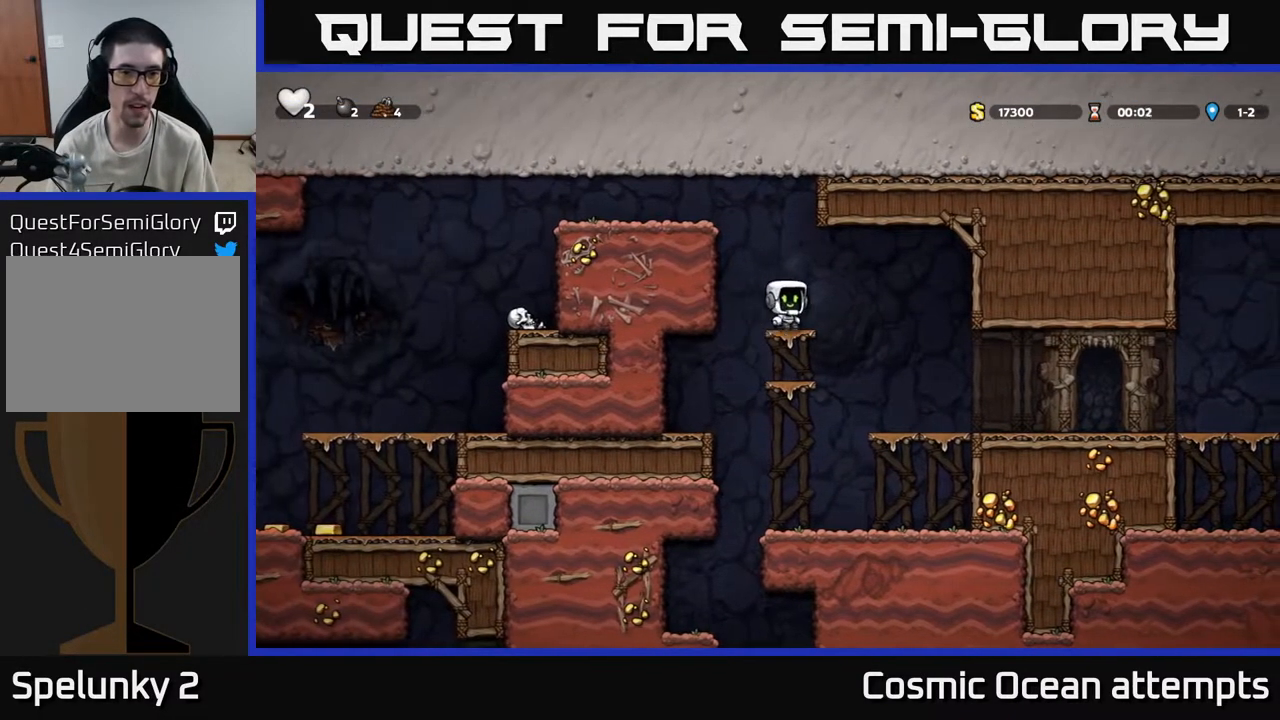
{"buttons": ["A", "DPAD_LEFT"], "left_stick": "center", "right_stick": "center", "events": [[167, "A", "up"], [350, "A", "down"]]}
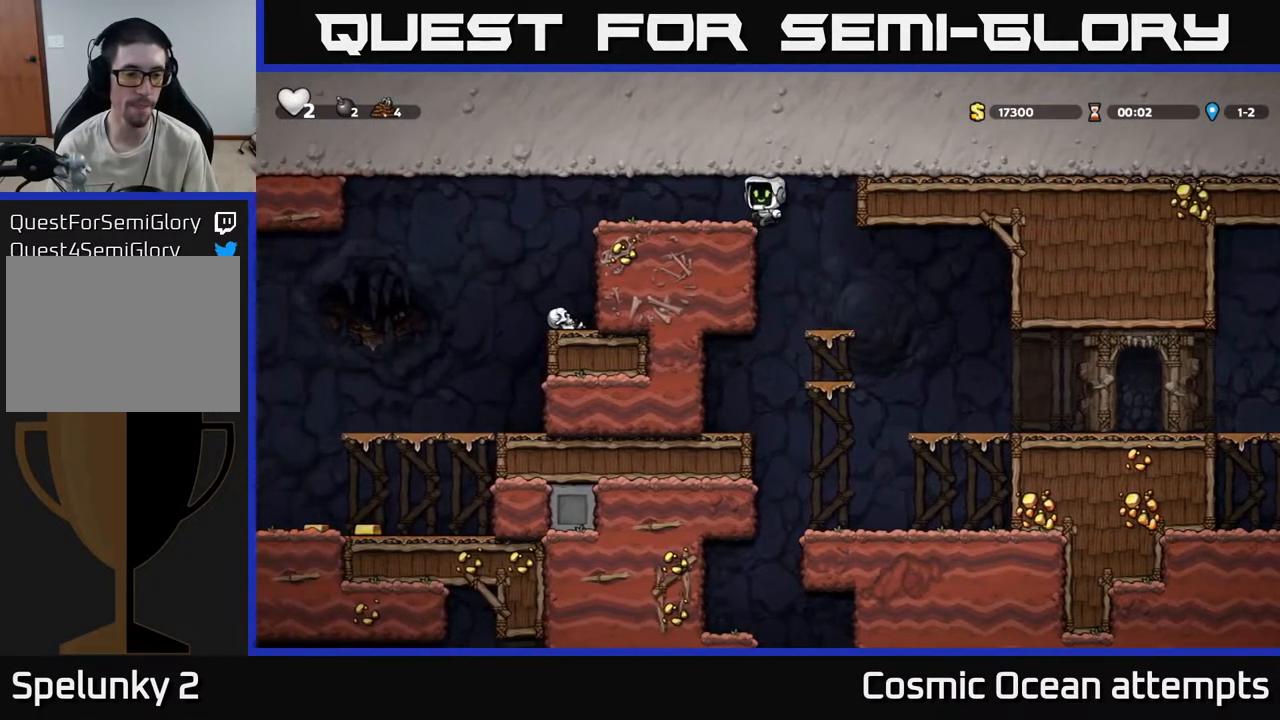
{"buttons": ["DPAD_LEFT"], "left_stick": "center", "right_stick": "center", "events": [[17, "A", "up"]]}
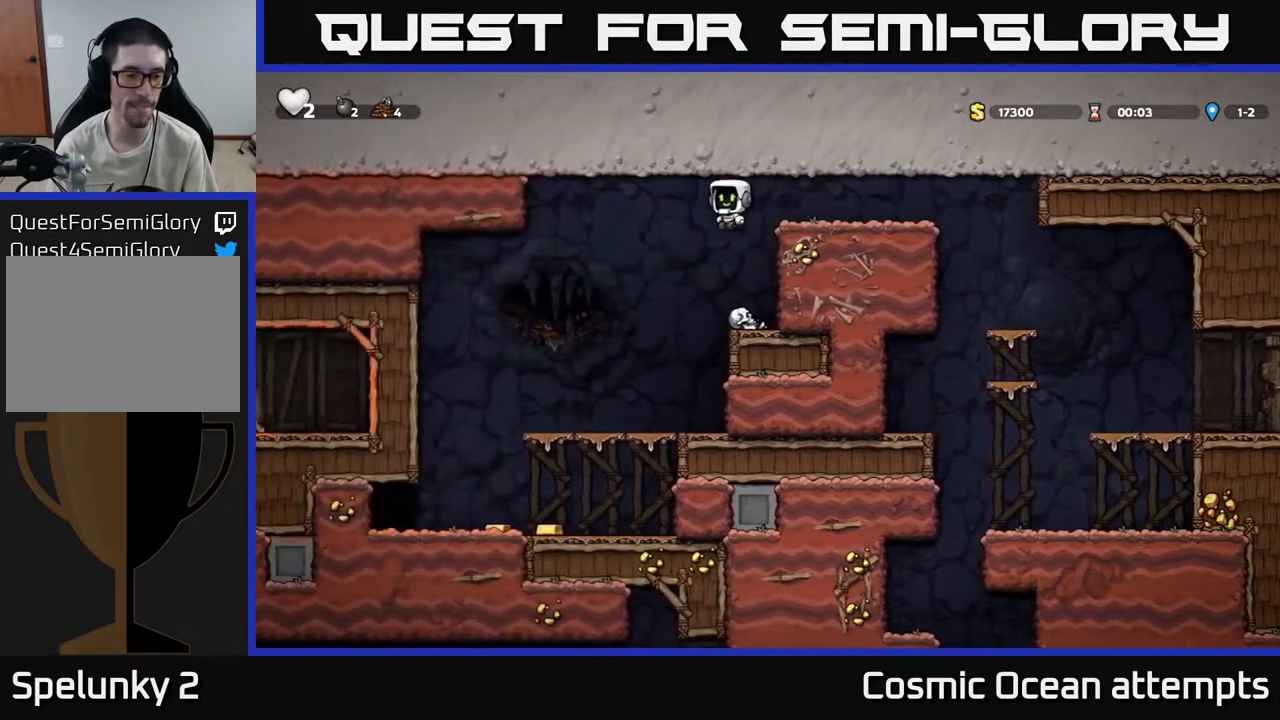
{"buttons": ["A", "DPAD_DOWN"], "left_stick": "center", "right_stick": "center", "events": [[133, "DPAD_LEFT", "up"], [333, "DPAD_DOWN", "down"], [500, "A", "down"]]}
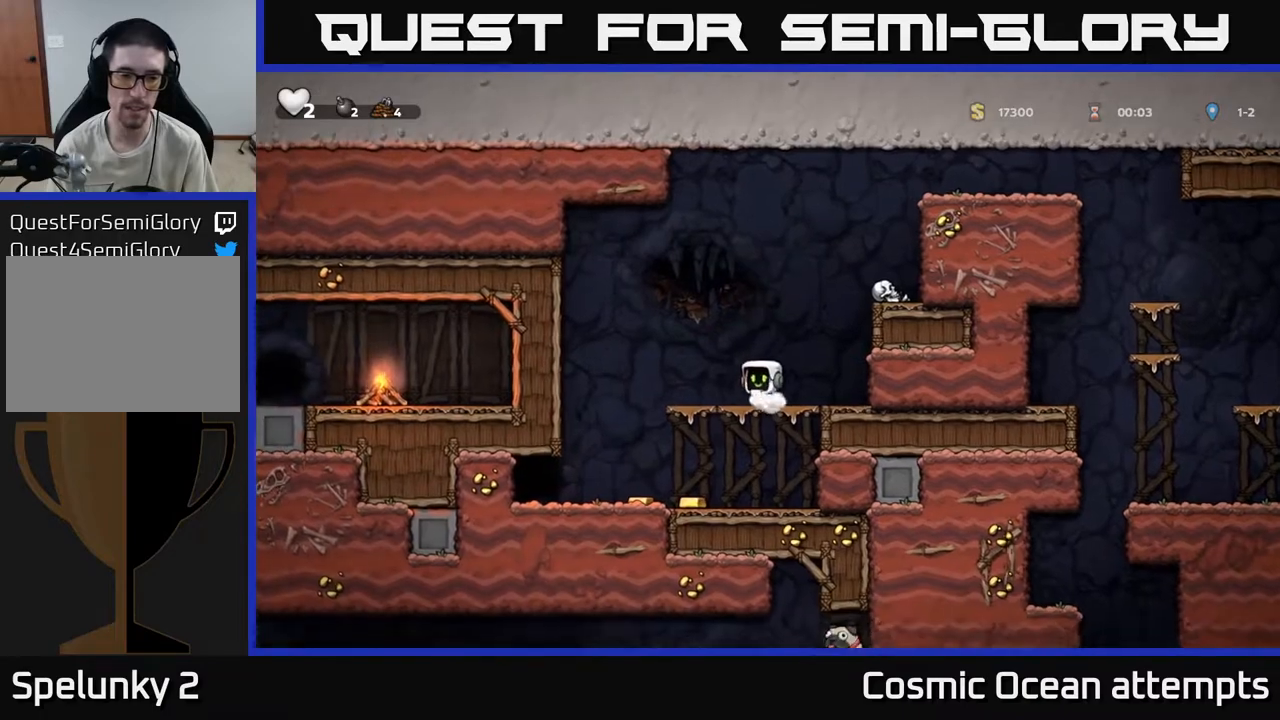
{"buttons": ["DPAD_LEFT"], "left_stick": "center", "right_stick": "center", "events": [[83, "A", "up"], [133, "DPAD_DOWN", "up"], [283, "DPAD_LEFT", "down"]]}
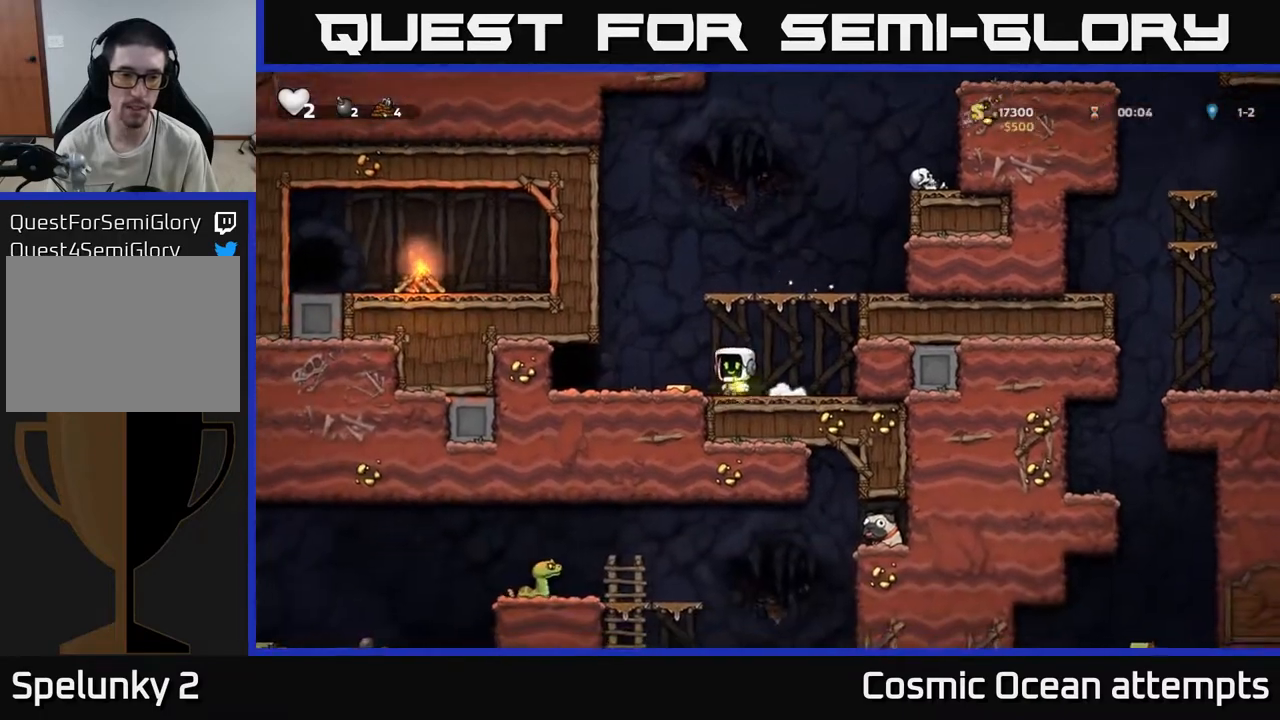
{"buttons": [], "left_stick": "center", "right_stick": "center", "events": [[283, "DPAD_LEFT", "up"], [317, "L2", "down"], [450, "L2", "up"]]}
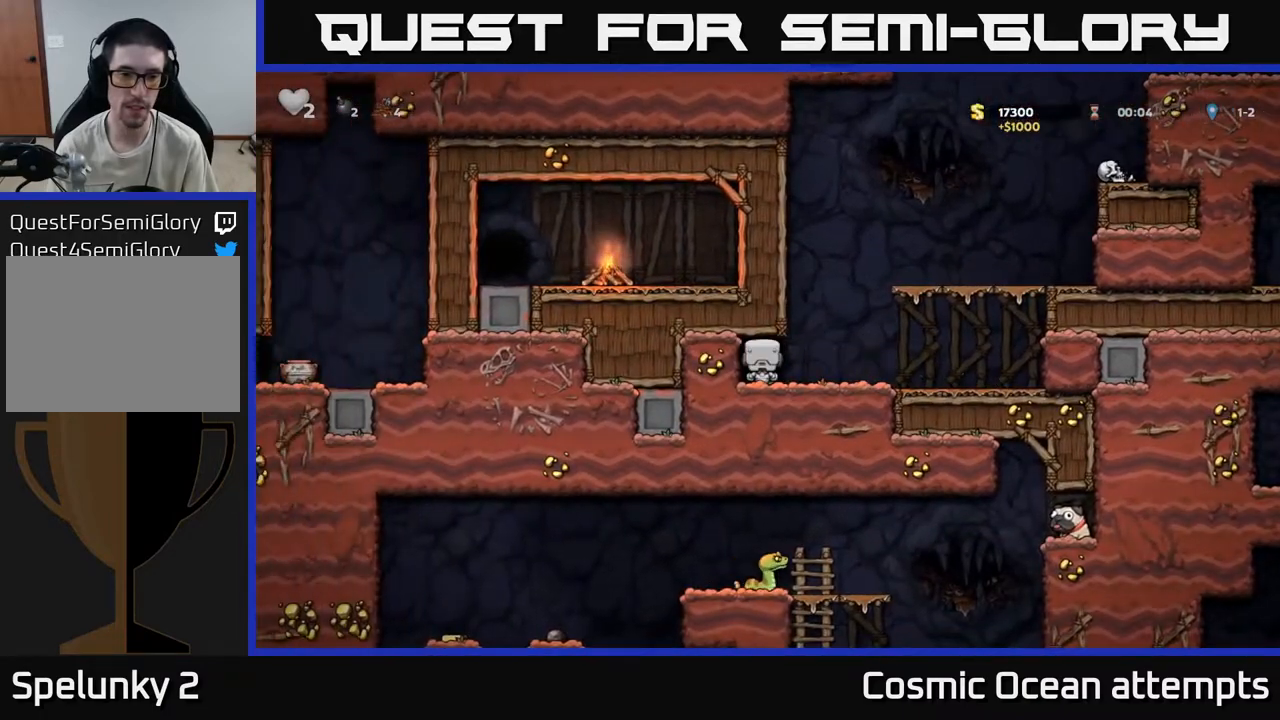
{"buttons": [], "left_stick": "center", "right_stick": "center", "events": []}
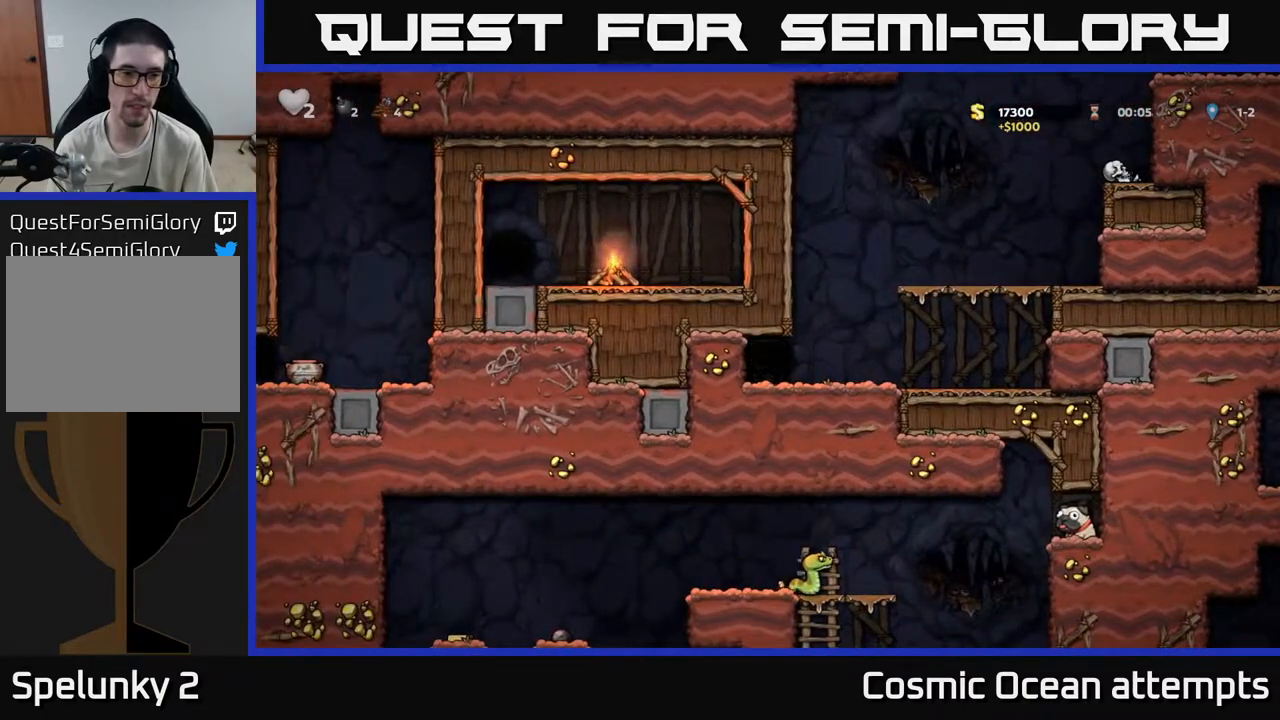
{"buttons": [], "left_stick": "center", "right_stick": "center", "events": []}
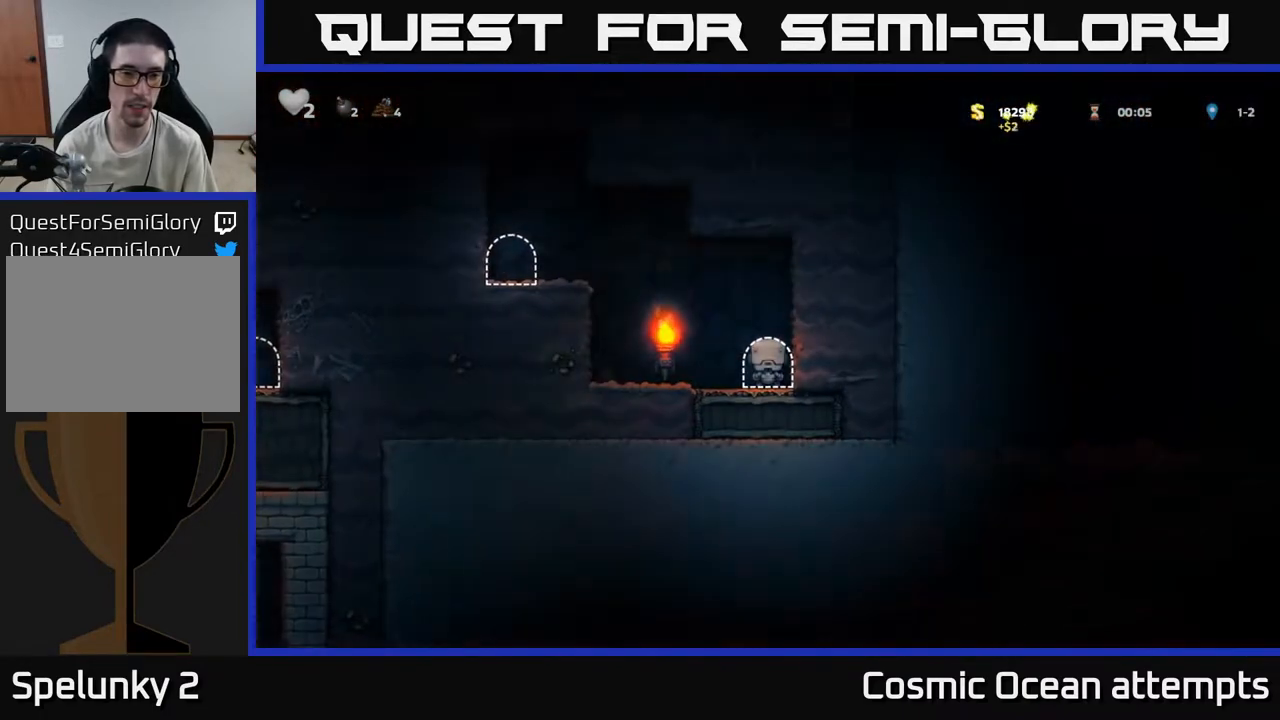
{"buttons": ["DPAD_LEFT"], "left_stick": "center", "right_stick": "center", "events": [[50, "DPAD_LEFT", "down"], [217, "A", "down"], [383, "A", "up"]]}
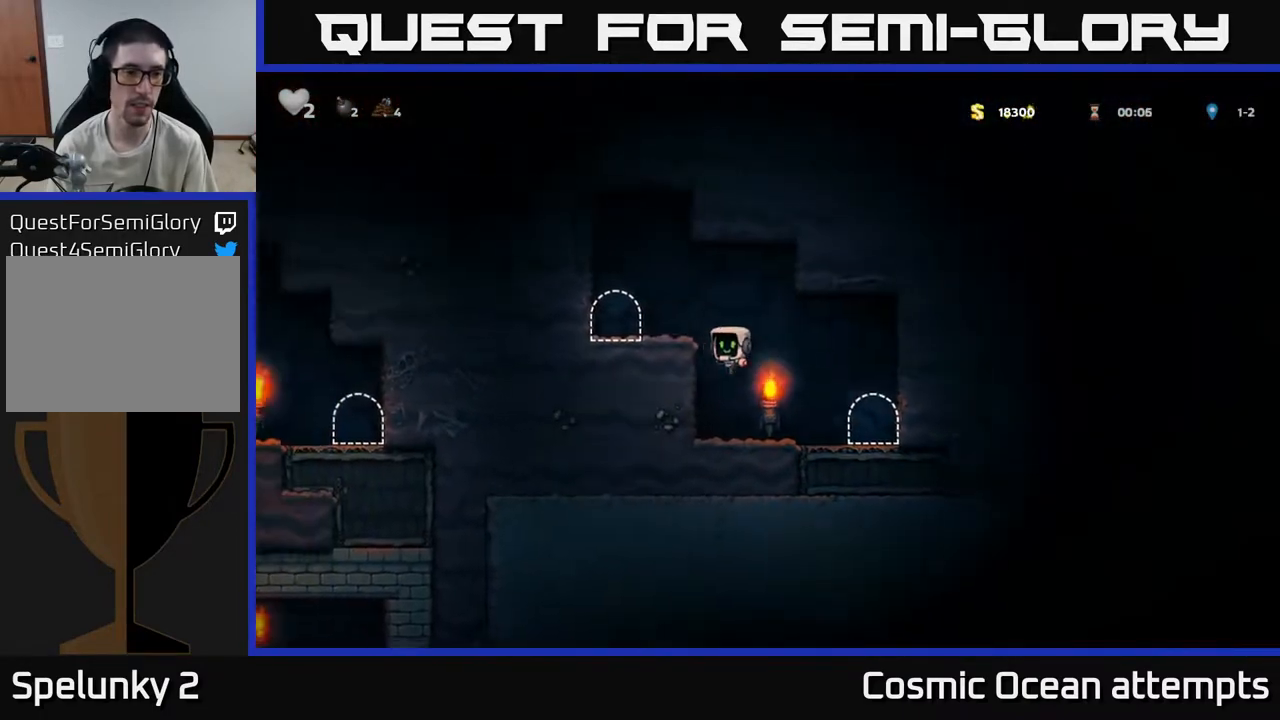
{"buttons": ["L2"], "left_stick": "center", "right_stick": "center", "events": [[100, "A", "down"], [217, "A", "up"], [417, "DPAD_LEFT", "up"], [500, "L2", "down"]]}
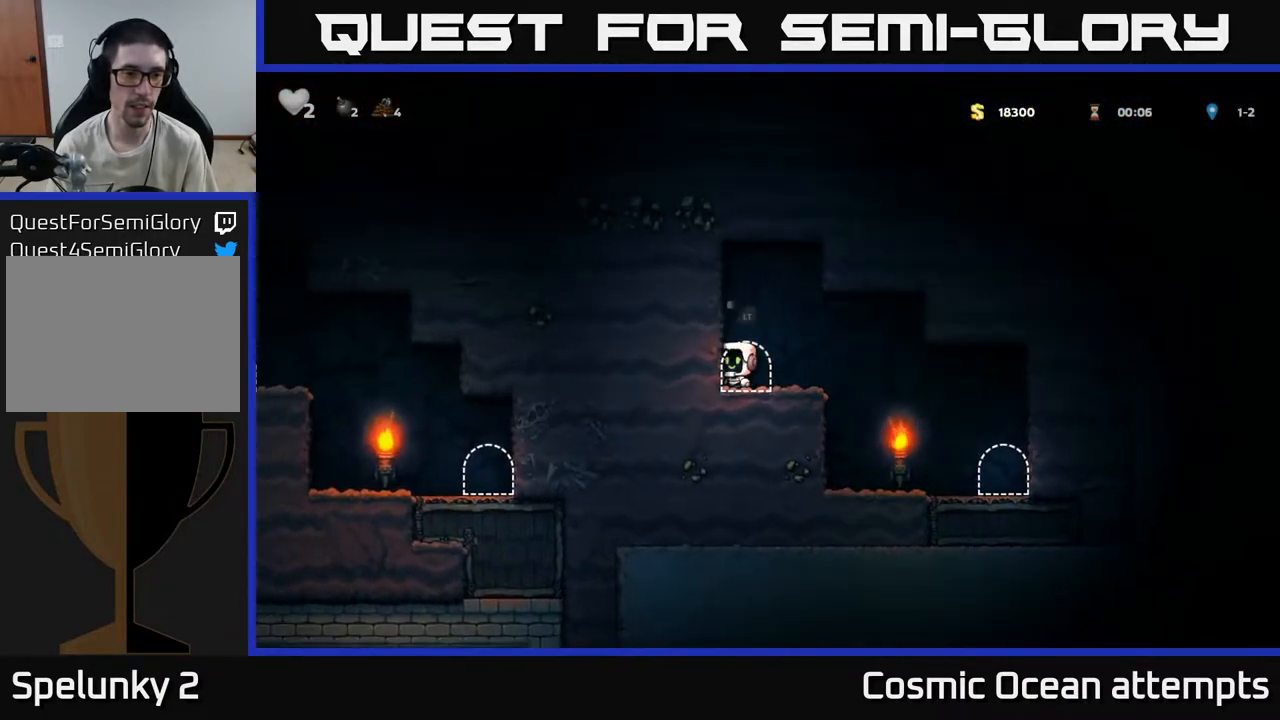
{"buttons": [], "left_stick": "center", "right_stick": "center", "events": [[117, "L2", "up"], [217, "L2", "down"], [333, "L2", "up"]]}
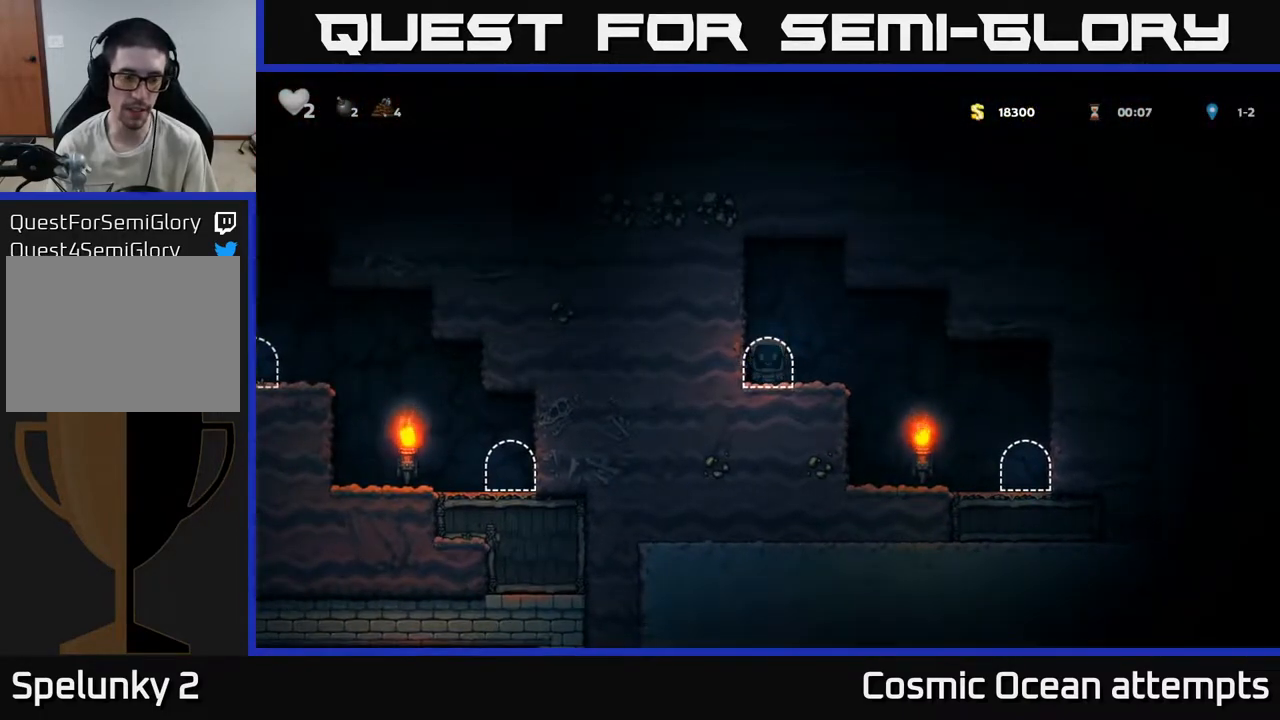
{"buttons": [], "left_stick": "center", "right_stick": "center", "events": []}
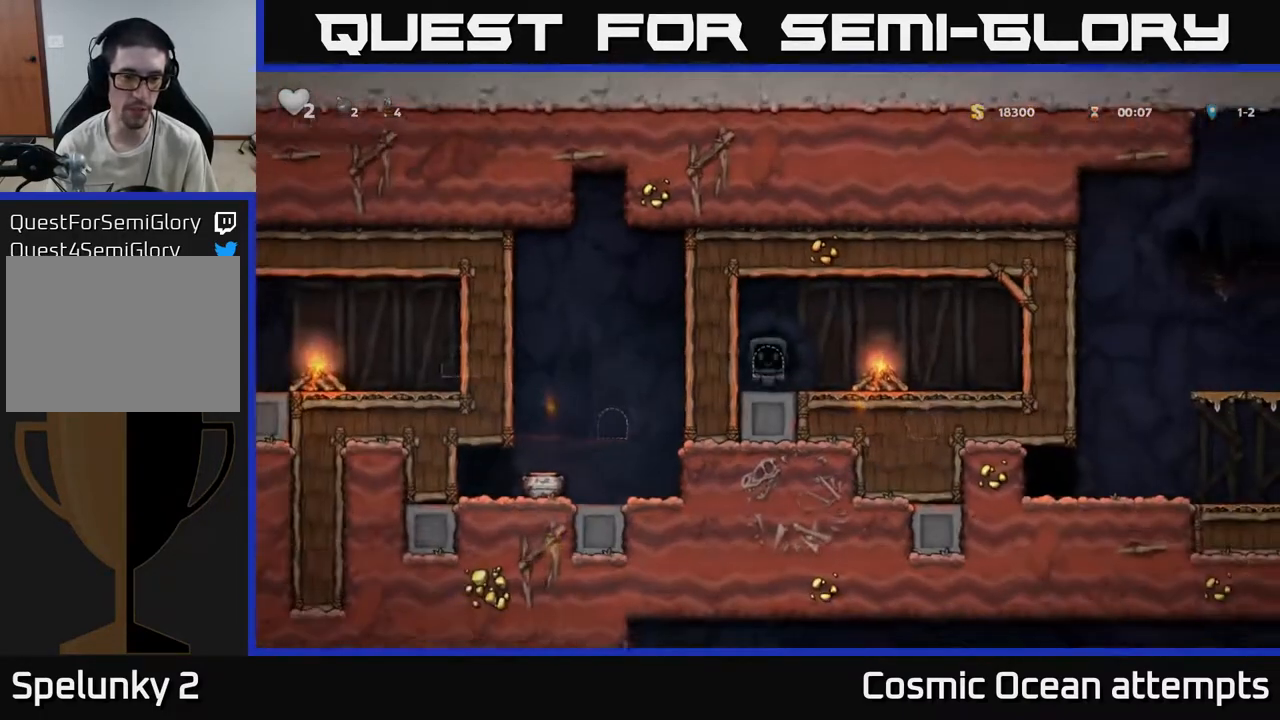
{"buttons": ["DPAD_LEFT"], "left_stick": "center", "right_stick": "center", "events": [[467, "DPAD_LEFT", "down"]]}
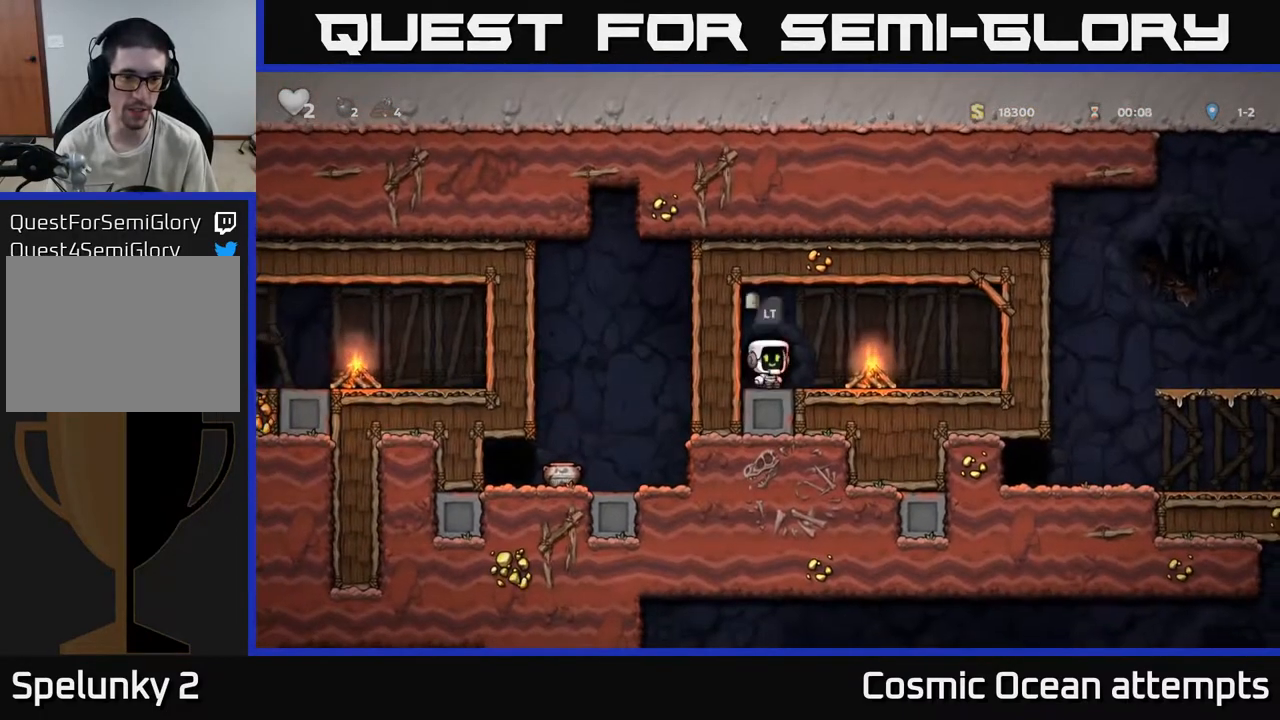
{"buttons": [], "left_stick": "center", "right_stick": "center", "events": [[250, "DPAD_LEFT", "up"]]}
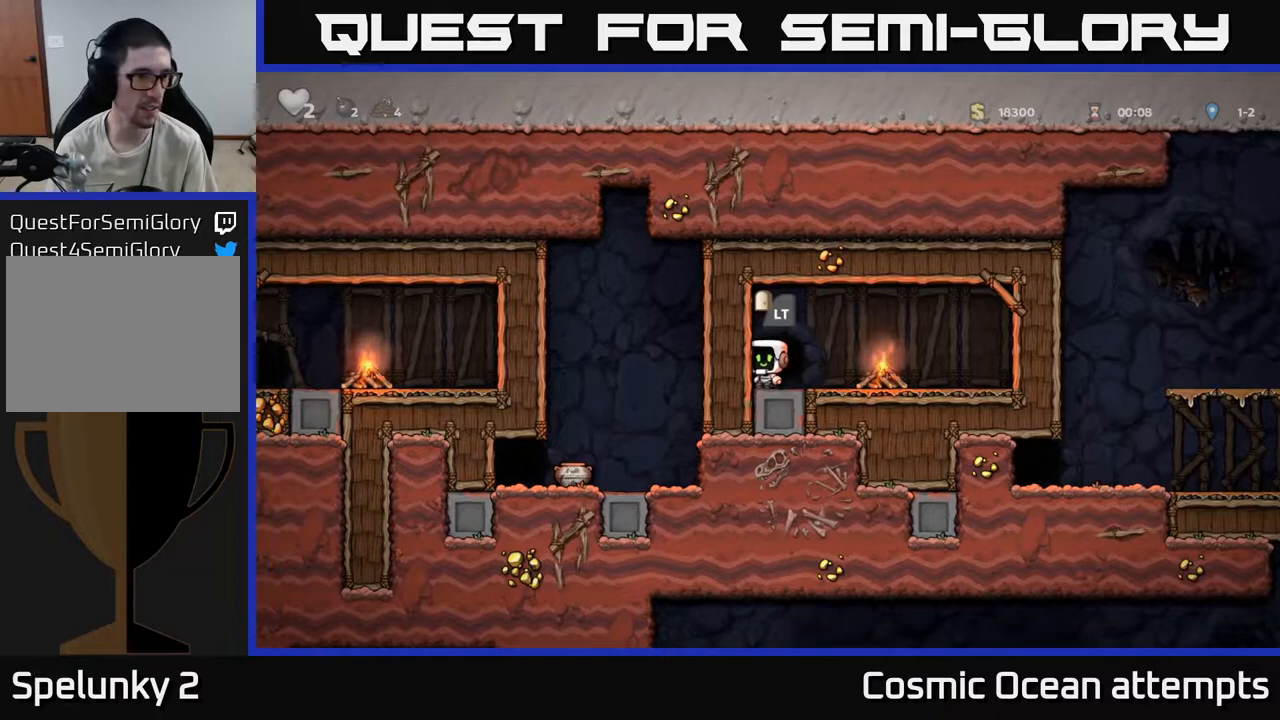
{"buttons": ["L2"], "left_stick": "center", "right_stick": "center", "events": [[117, "DPAD_RIGHT", "down"], [183, "DPAD_RIGHT", "up"], [183, "L2", "down"], [300, "L2", "up"], [467, "L2", "down"]]}
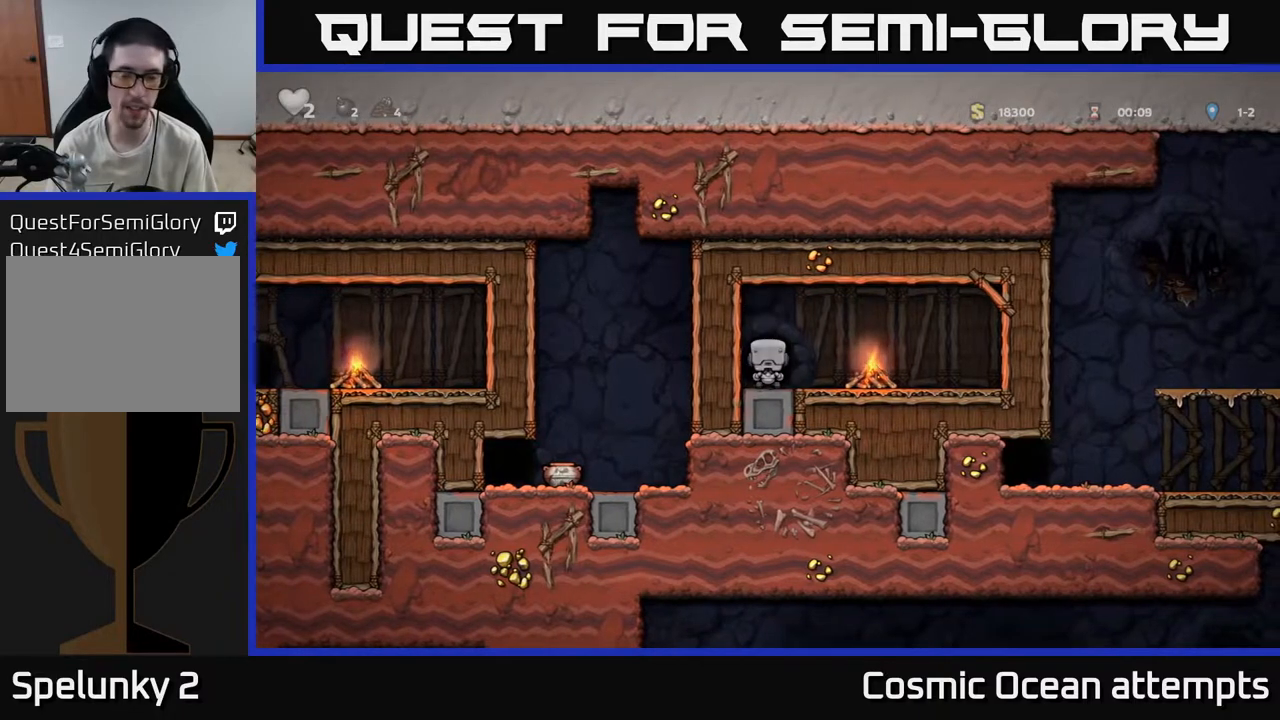
{"buttons": [], "left_stick": "center", "right_stick": "center", "events": [[133, "L2", "up"]]}
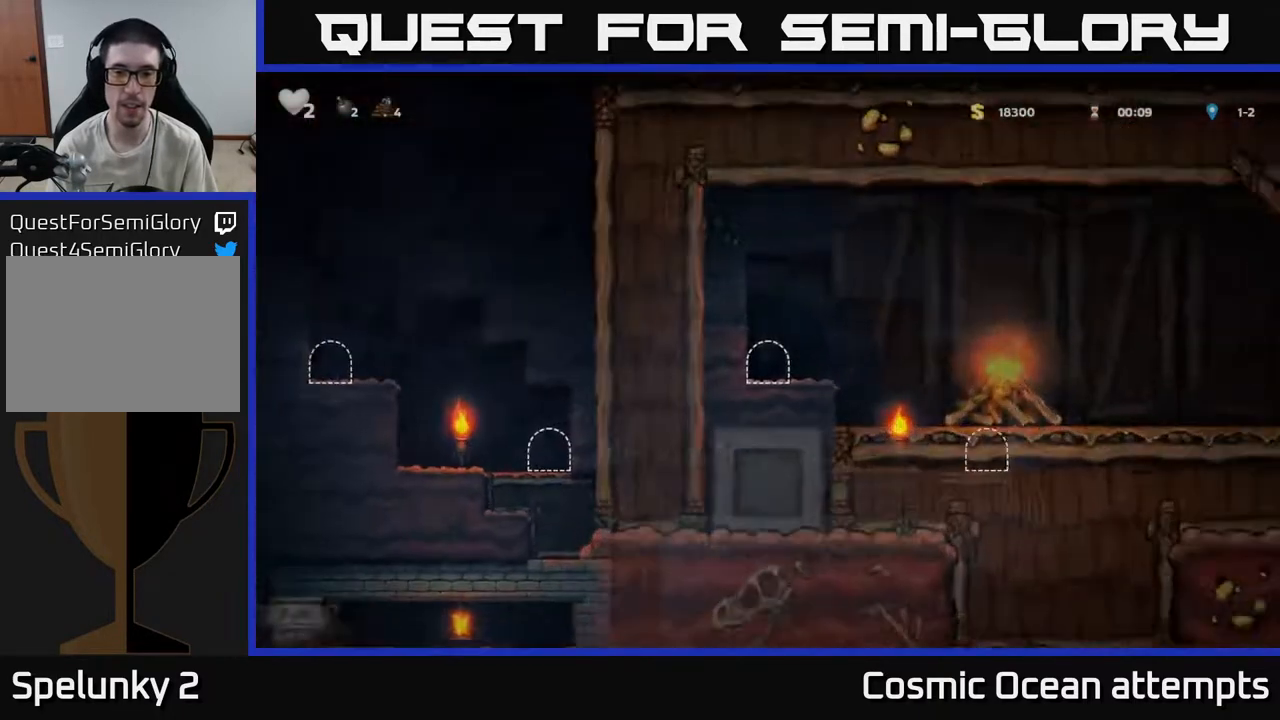
{"buttons": ["L2"], "left_stick": "center", "right_stick": "center", "events": [[300, "L2", "down"], [417, "L2", "up"], [483, "L2", "down"]]}
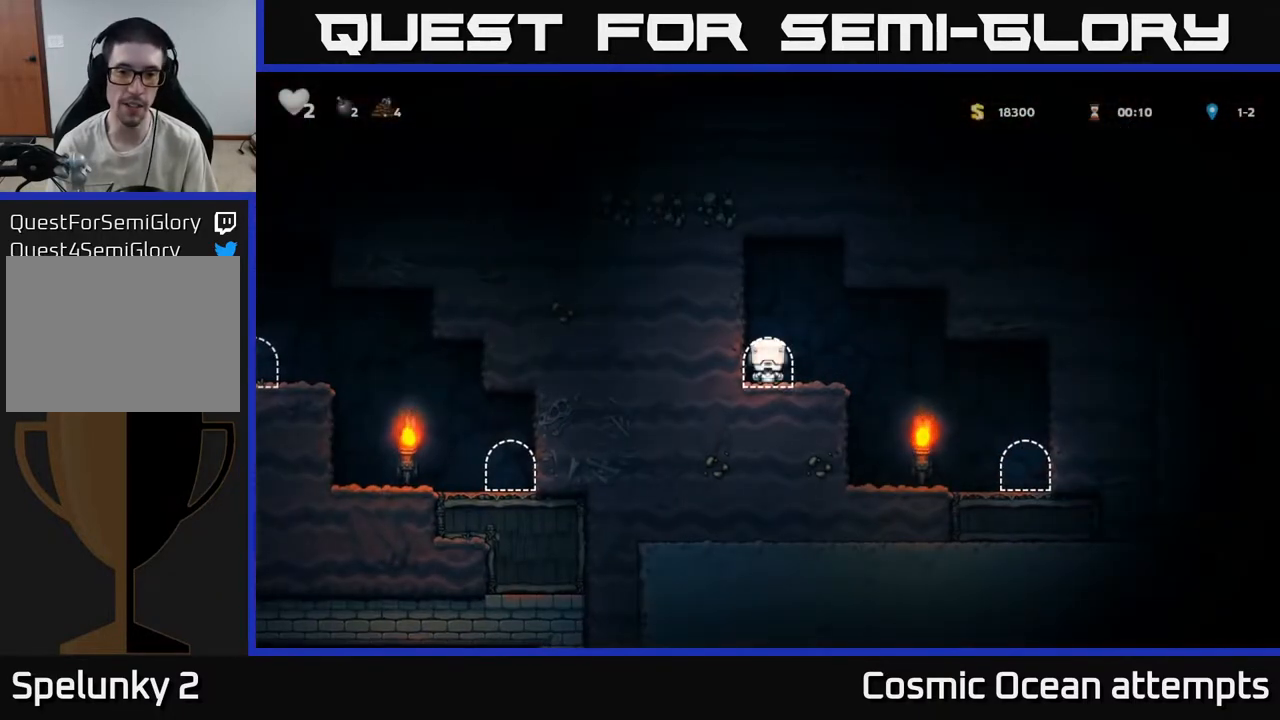
{"buttons": ["L2"], "left_stick": "center", "right_stick": "center", "events": [[67, "L2", "up"], [150, "L2", "down"], [217, "L2", "up"], [300, "L2", "down"], [367, "L2", "up"], [433, "L2", "down"]]}
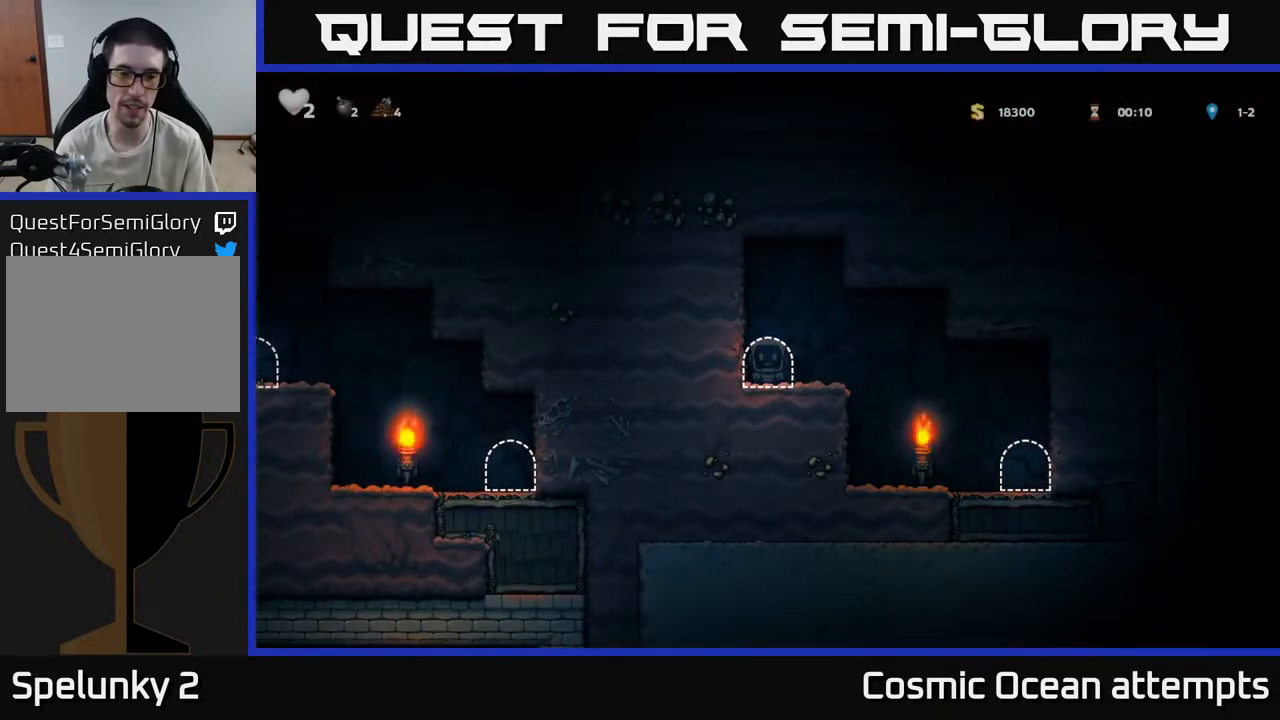
{"buttons": [], "left_stick": "center", "right_stick": "center", "events": [[17, "L2", "up"], [67, "L2", "down"], [167, "L2", "up"]]}
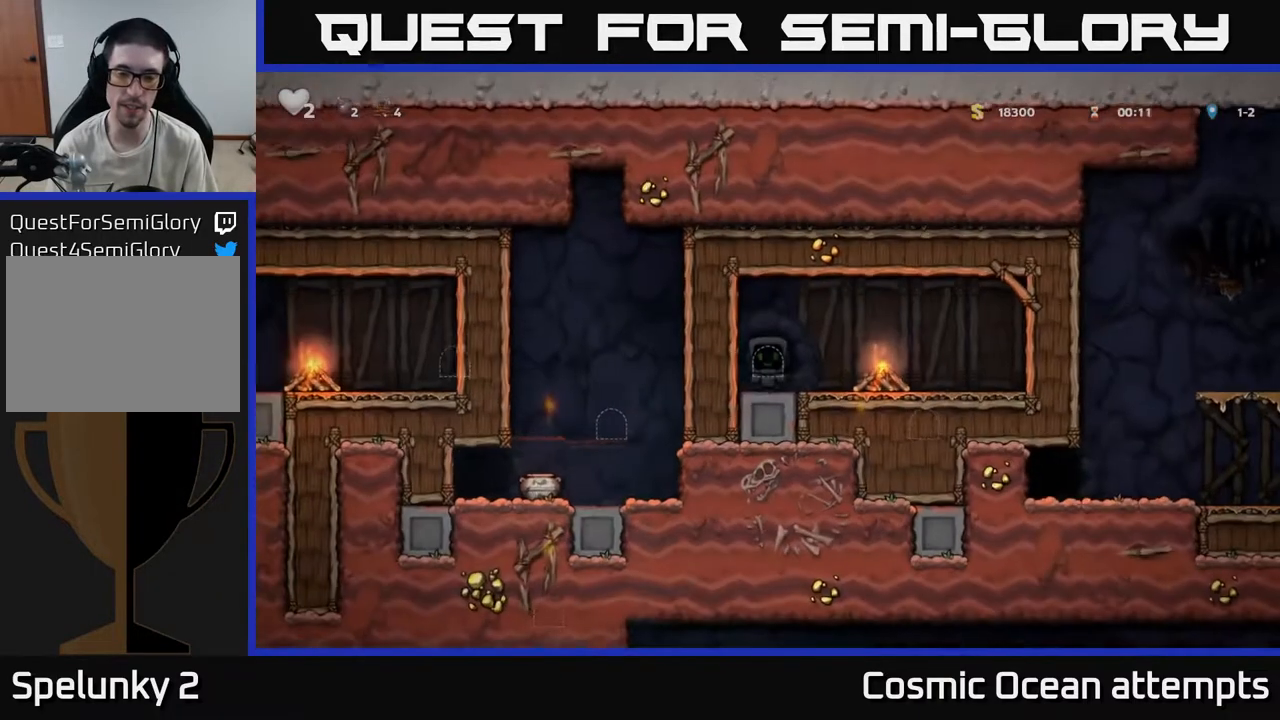
{"buttons": ["X", "DPAD_RIGHT"], "left_stick": "center", "right_stick": "center", "events": [[417, "DPAD_RIGHT", "down"], [450, "X", "down"]]}
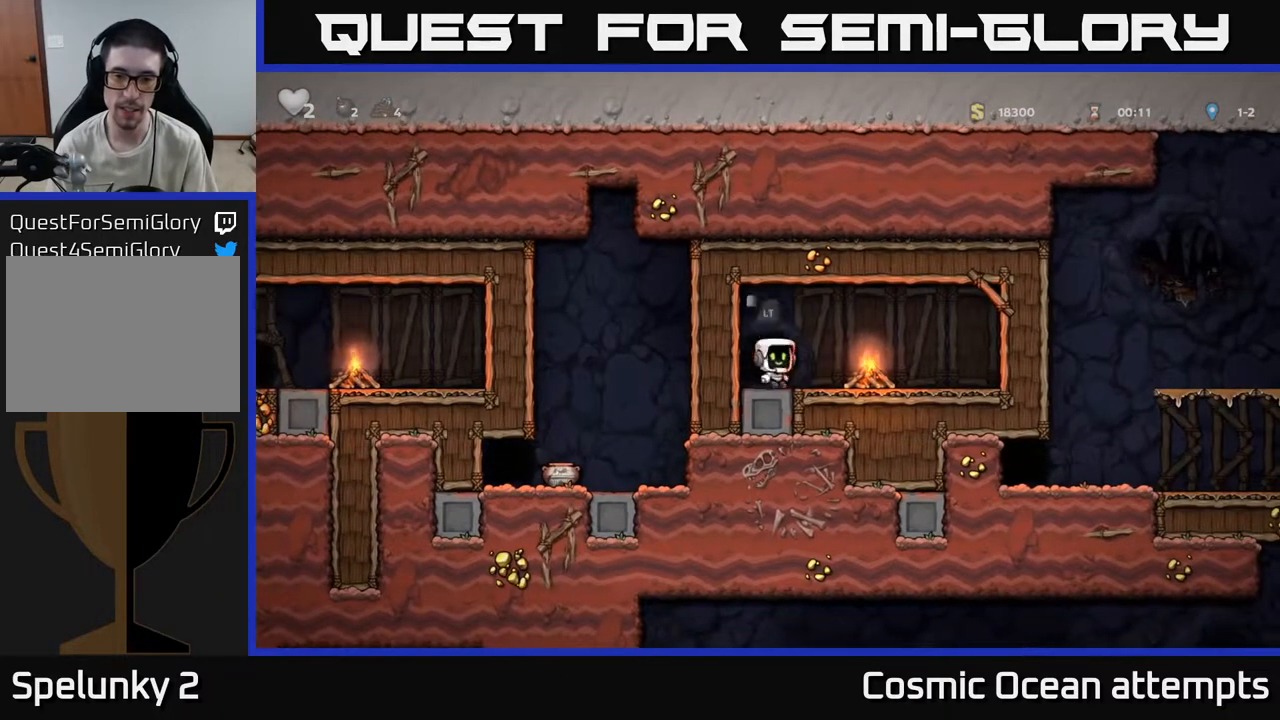
{"buttons": ["DPAD_LEFT"], "left_stick": "center", "right_stick": "center", "events": [[33, "X", "up"], [350, "DPAD_RIGHT", "up"], [400, "DPAD_LEFT", "down"]]}
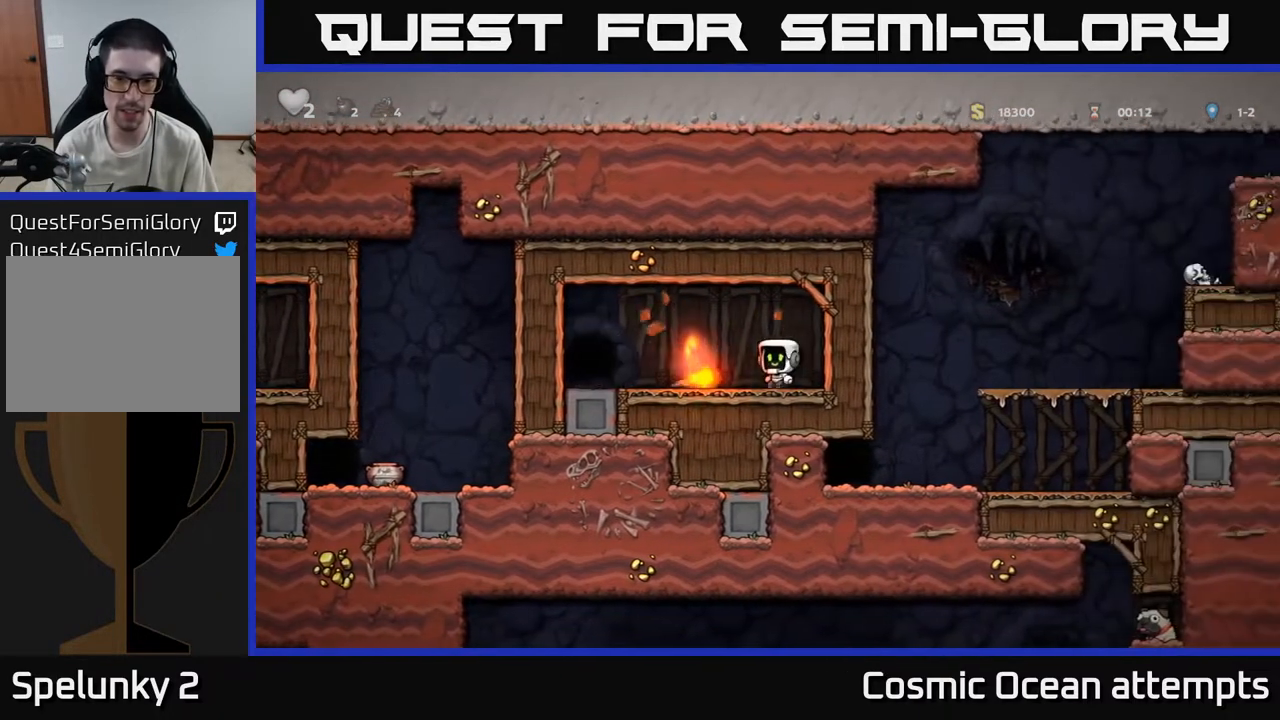
{"buttons": ["DPAD_LEFT"], "left_stick": "center", "right_stick": "center", "events": [[167, "DPAD_DOWN", "down"], [167, "DPAD_LEFT", "up"], [233, "X", "down"], [283, "DPAD_DOWN", "up"], [300, "DPAD_LEFT", "down"], [300, "X", "up"]]}
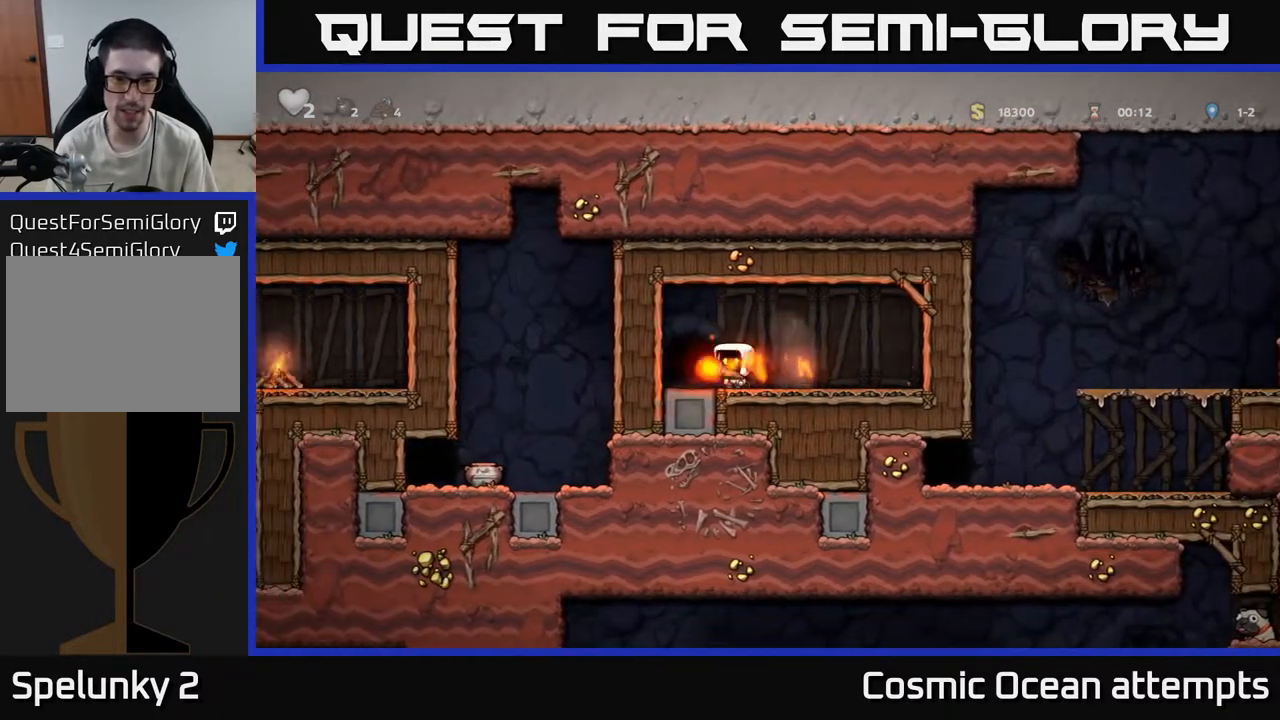
{"buttons": [], "left_stick": "center", "right_stick": "center", "events": [[50, "DPAD_LEFT", "up"], [100, "L2", "down"], [200, "L2", "up"]]}